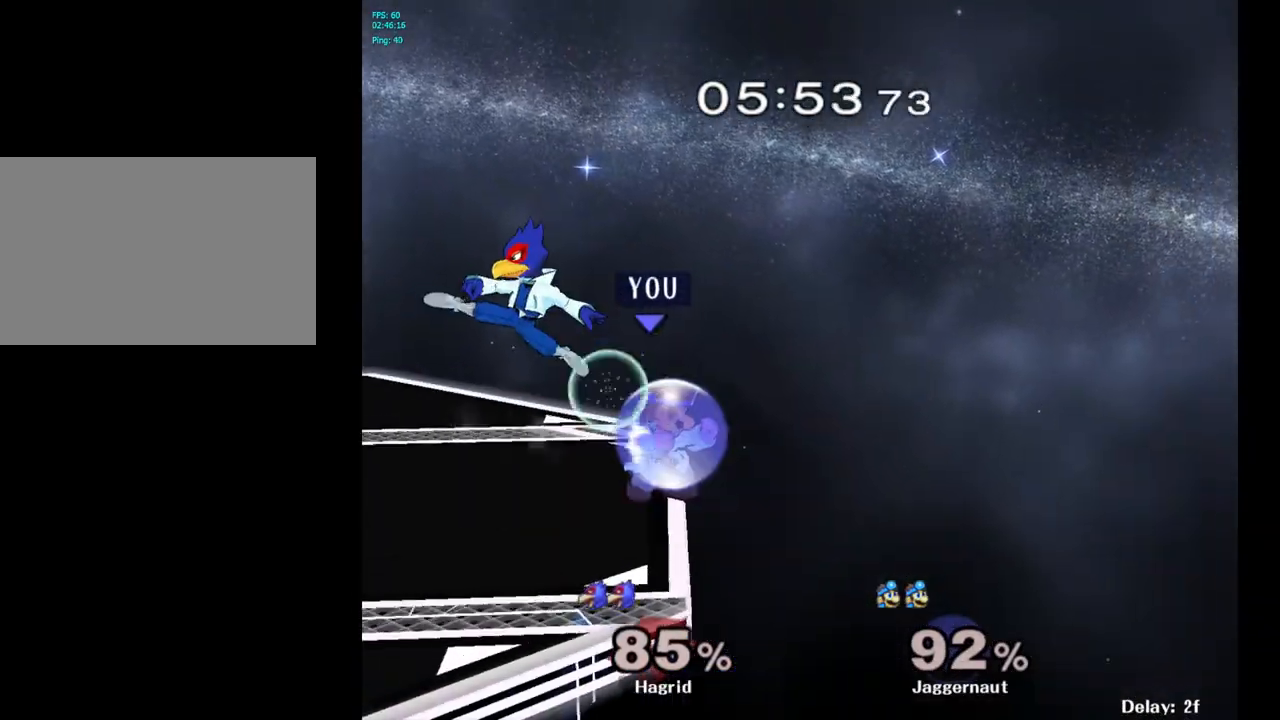
Gameplay with a controller (Nintendo layout); each line is a JSON object with the inputs held at the frame after it. "events" lists button and stick changes between this image and that frame as [ms after this image, input, new state], when the widget could be followed in between. Not read: L3 R3.
{"buttons": ["A"], "left_stick": "left", "right_stick": "center", "events": [[233, "R1", "up"], [233, "left_stick", "left"], [250, "Y", "down"], [383, "A", "down"], [383, "Y", "up"]]}
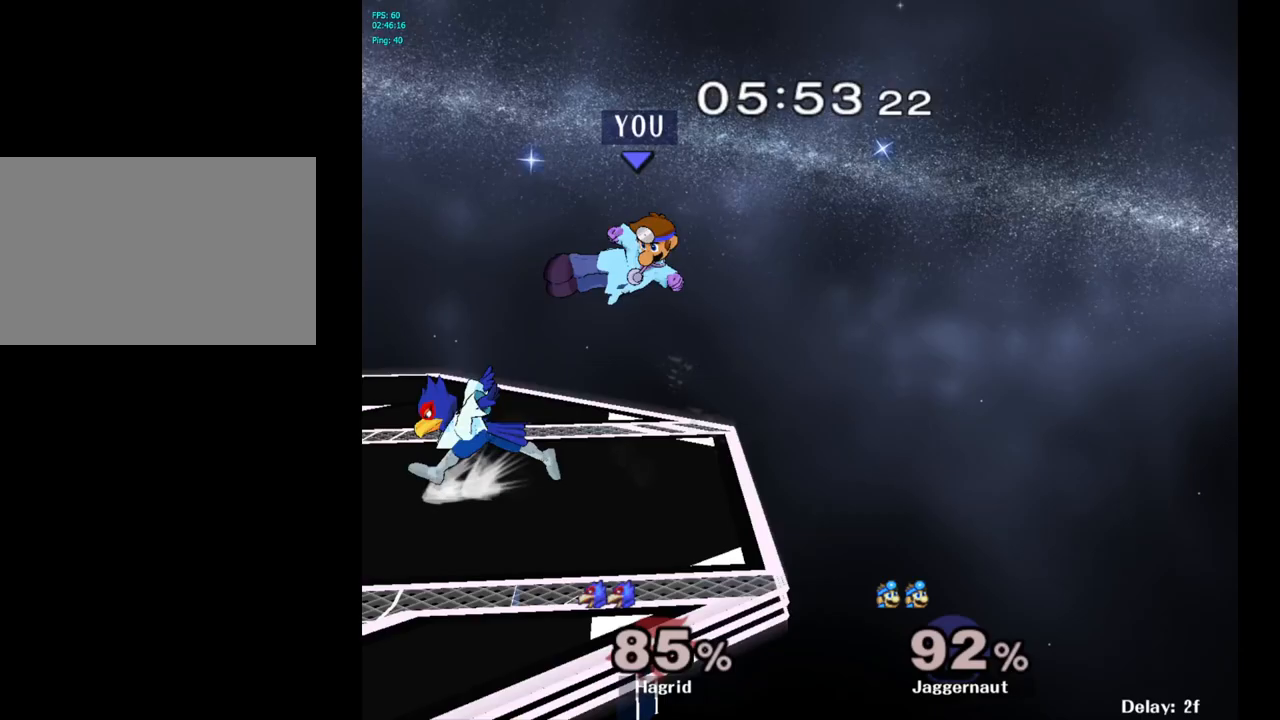
{"buttons": [], "left_stick": "left", "right_stick": "up-left", "events": [[67, "A", "up"], [117, "left_stick", "center"], [267, "left_stick", "left"], [400, "right_stick", "up-left"]]}
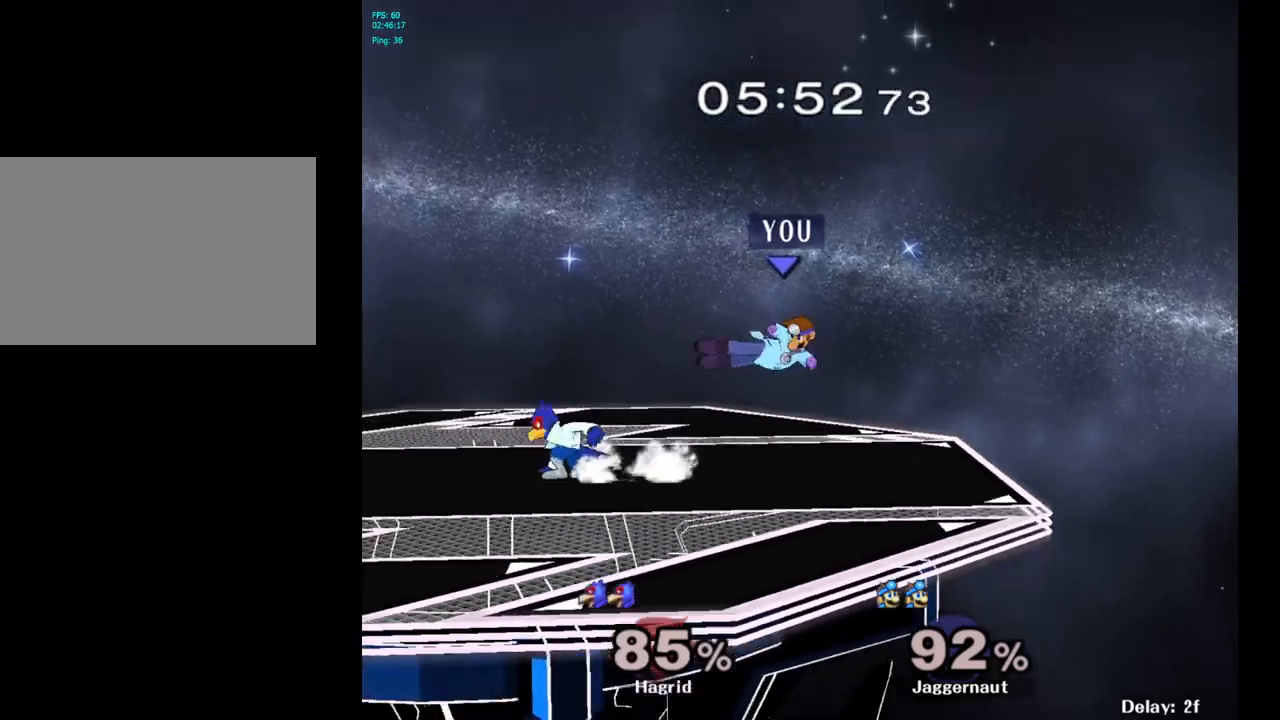
{"buttons": ["R1"], "left_stick": "center", "right_stick": "center", "events": [[67, "right_stick", "center"], [150, "left_stick", "down-left"], [200, "R1", "down"], [333, "left_stick", "center"]]}
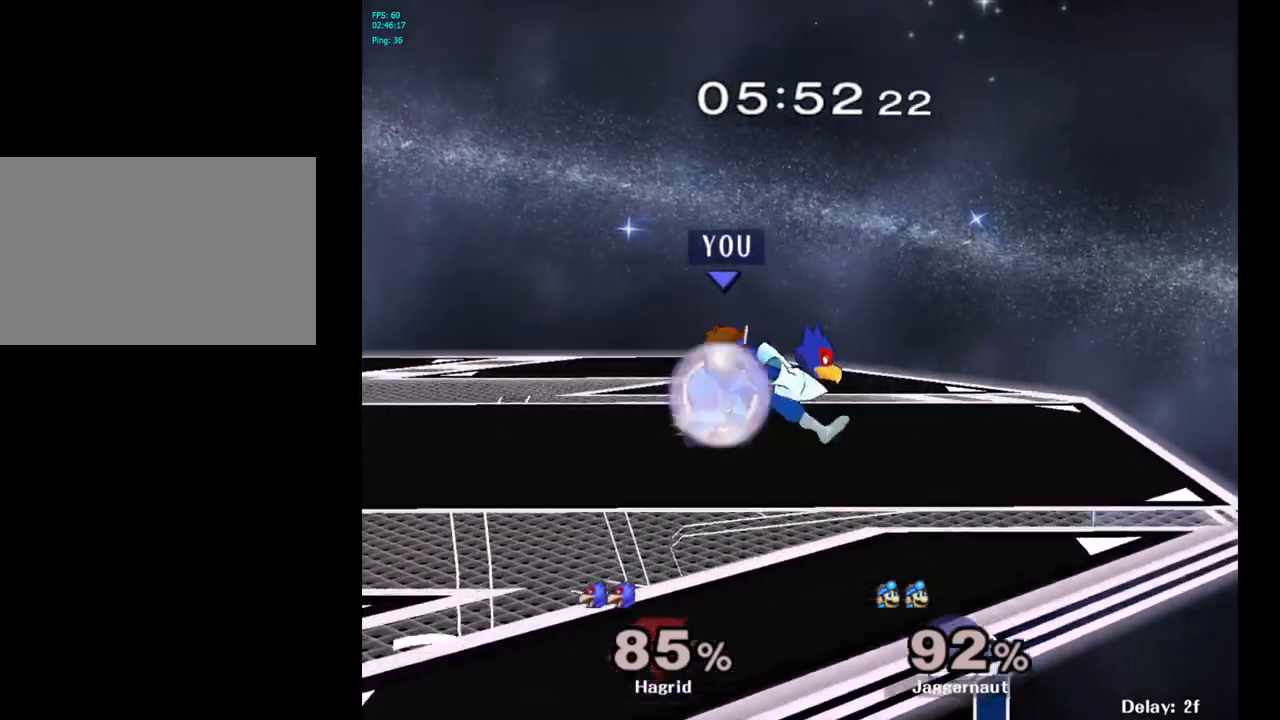
{"buttons": [], "left_stick": "center", "right_stick": "center", "events": [[350, "R1", "up"], [350, "left_stick", "right"], [367, "Y", "down"], [417, "Y", "up"], [500, "left_stick", "center"]]}
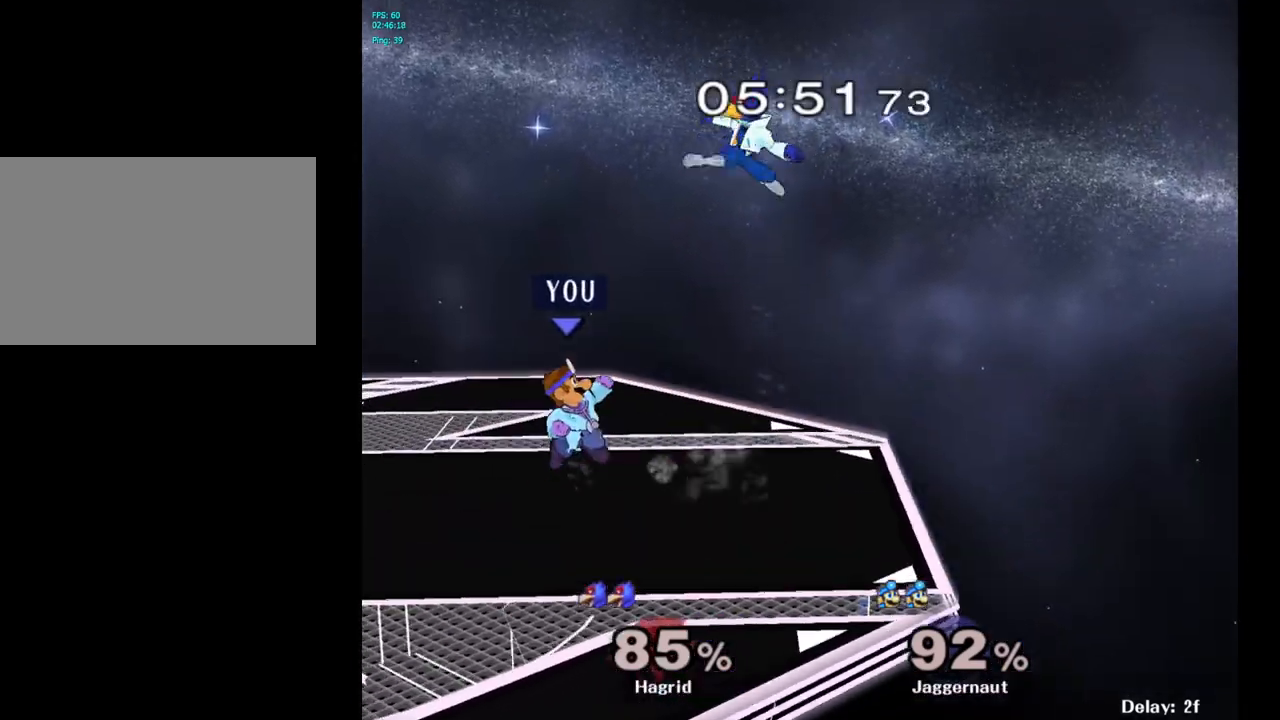
{"buttons": ["R1"], "left_stick": "down", "right_stick": "center", "events": [[17, "A", "down"], [183, "A", "up"], [333, "left_stick", "down-right"], [383, "R1", "down"], [383, "left_stick", "down"]]}
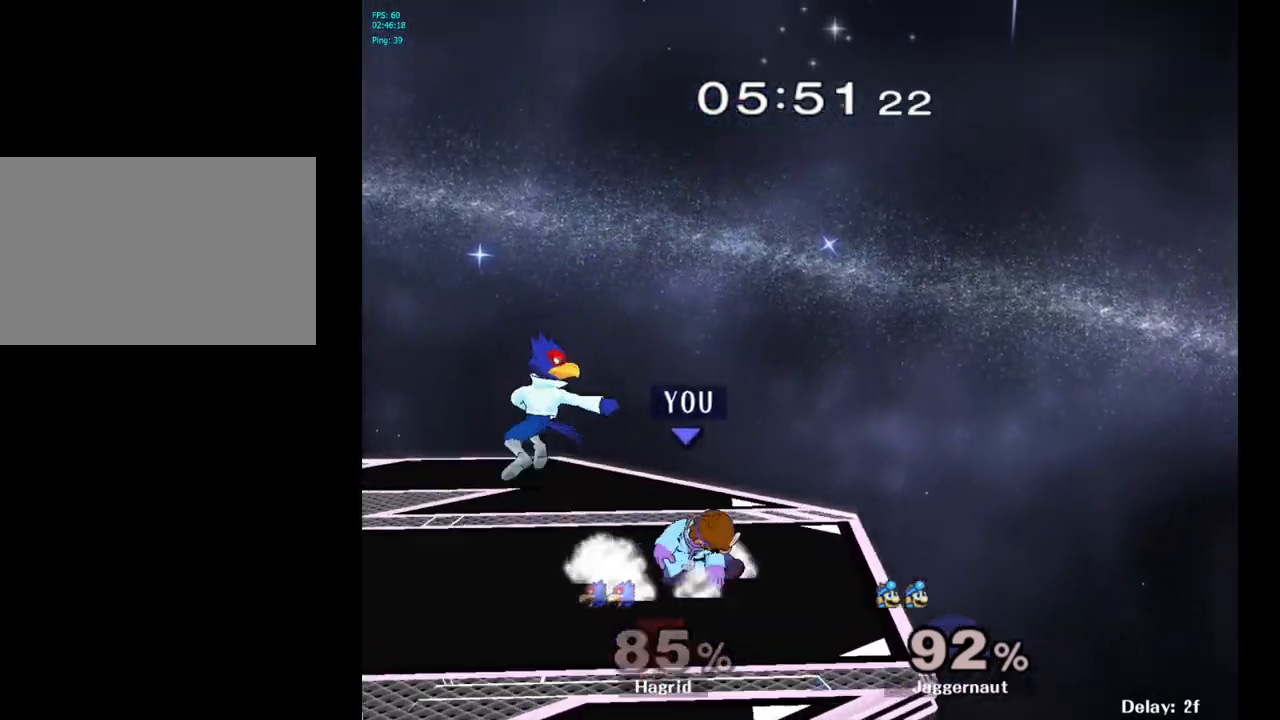
{"buttons": ["R1"], "left_stick": "center", "right_stick": "center", "events": [[17, "left_stick", "center"], [150, "left_stick", "left"], [317, "left_stick", "center"]]}
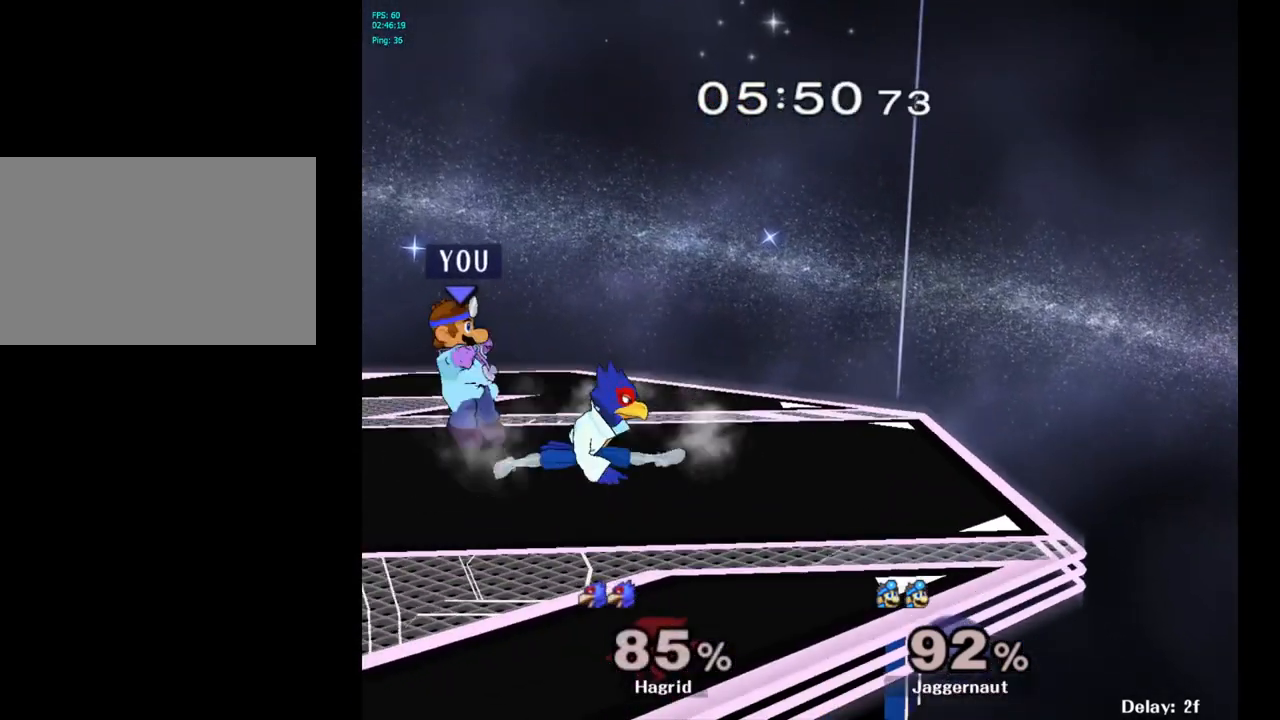
{"buttons": [], "left_stick": "center", "right_stick": "center", "events": [[33, "R1", "up"], [217, "left_stick", "right"], [267, "Z", "down"], [267, "left_stick", "center"], [400, "Z", "up"]]}
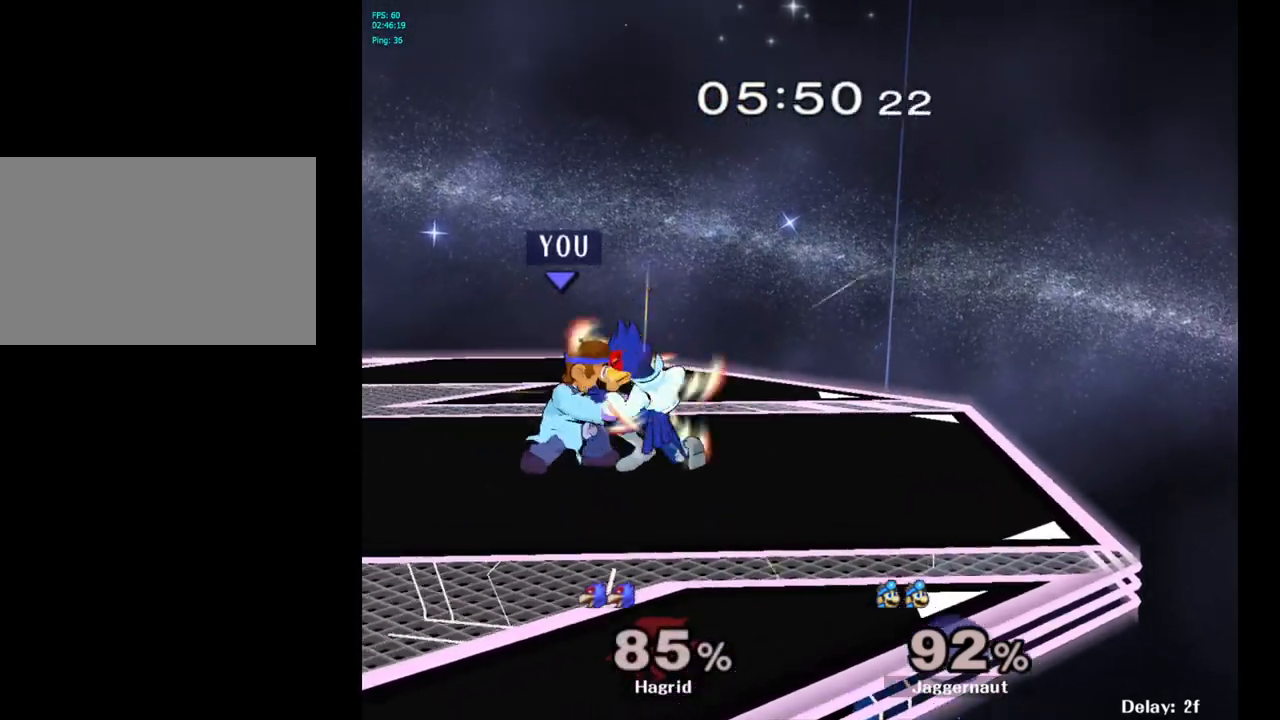
{"buttons": [], "left_stick": "center", "right_stick": "center", "events": [[150, "left_stick", "up"], [367, "left_stick", "center"]]}
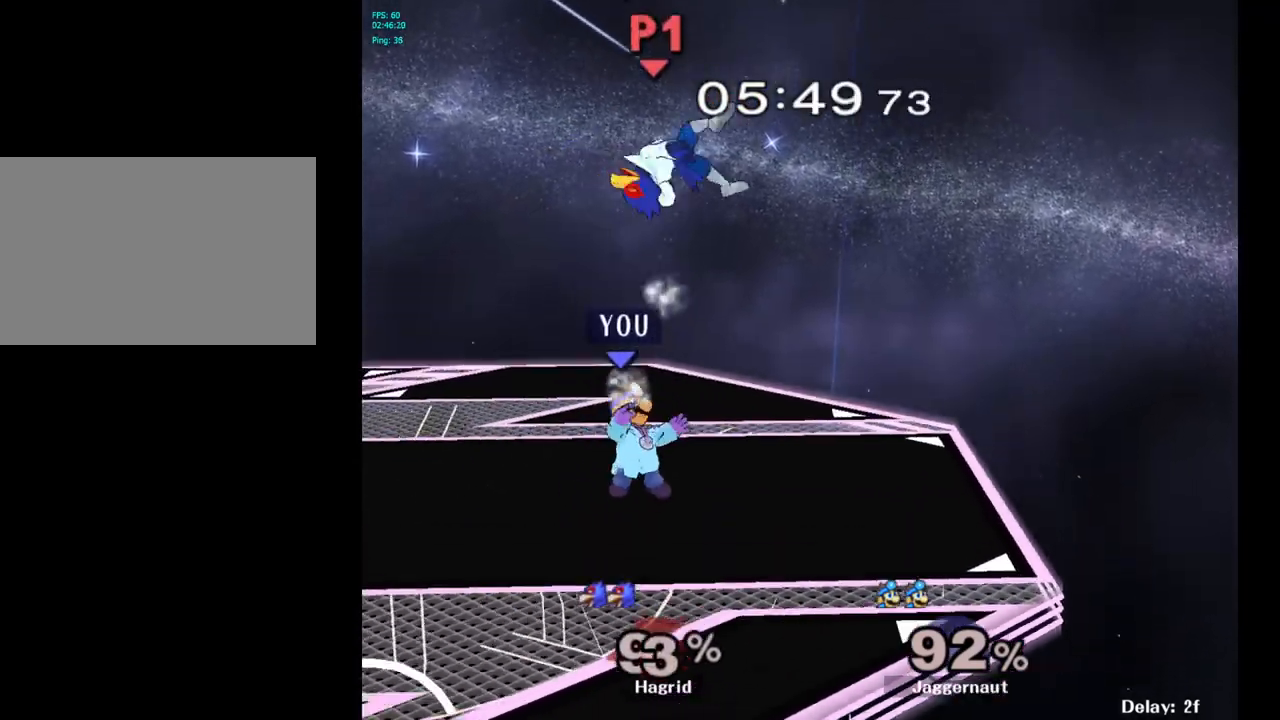
{"buttons": ["A", "Y"], "left_stick": "center", "right_stick": "center", "events": [[267, "left_stick", "right"], [367, "Y", "down"], [367, "left_stick", "center"], [450, "A", "down"]]}
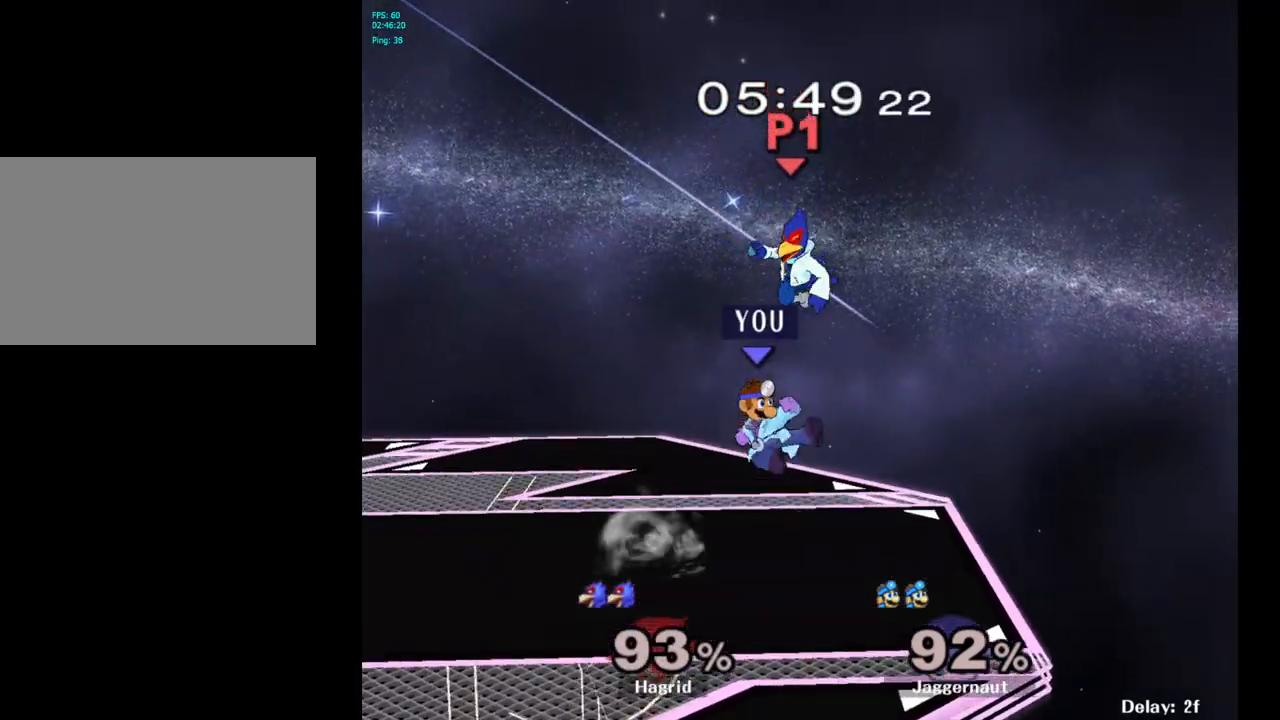
{"buttons": [], "left_stick": "left", "right_stick": "center", "events": [[33, "Y", "up"], [50, "left_stick", "left"], [167, "A", "up"]]}
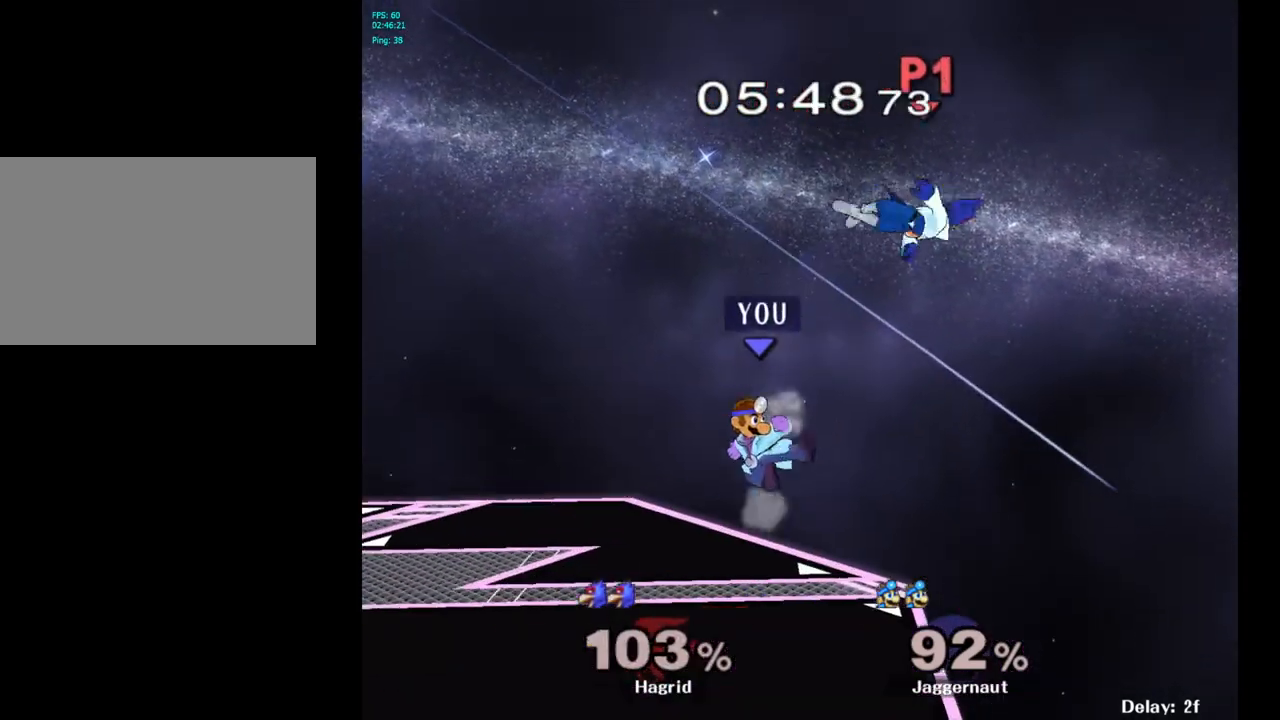
{"buttons": ["Y"], "left_stick": "down-left", "right_stick": "center", "events": [[100, "left_stick", "center"], [217, "left_stick", "right"], [350, "left_stick", "center"], [467, "Y", "down"], [483, "left_stick", "down-left"]]}
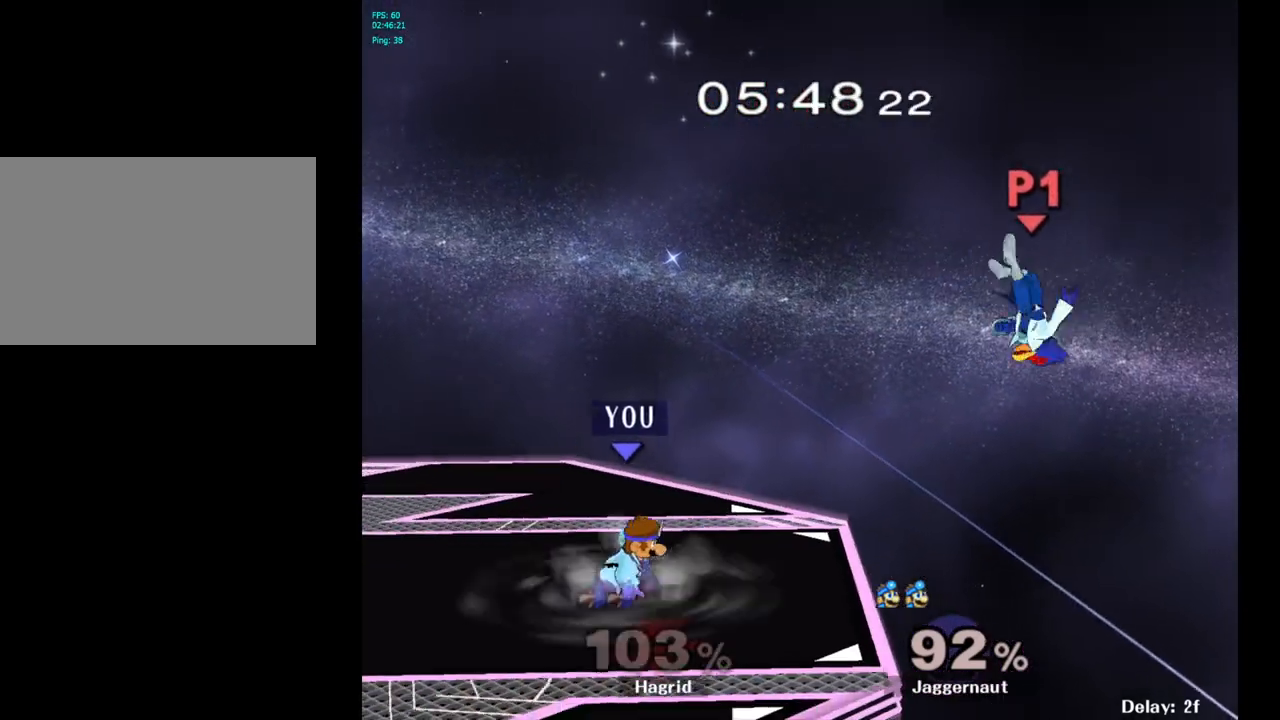
{"buttons": [], "left_stick": "center", "right_stick": "center", "events": [[50, "R1", "down"], [167, "Y", "up"], [183, "R1", "up"], [183, "left_stick", "center"], [283, "Y", "down"], [283, "left_stick", "down-left"], [333, "R1", "down"], [450, "Y", "up"], [450, "left_stick", "center"], [467, "R1", "up"]]}
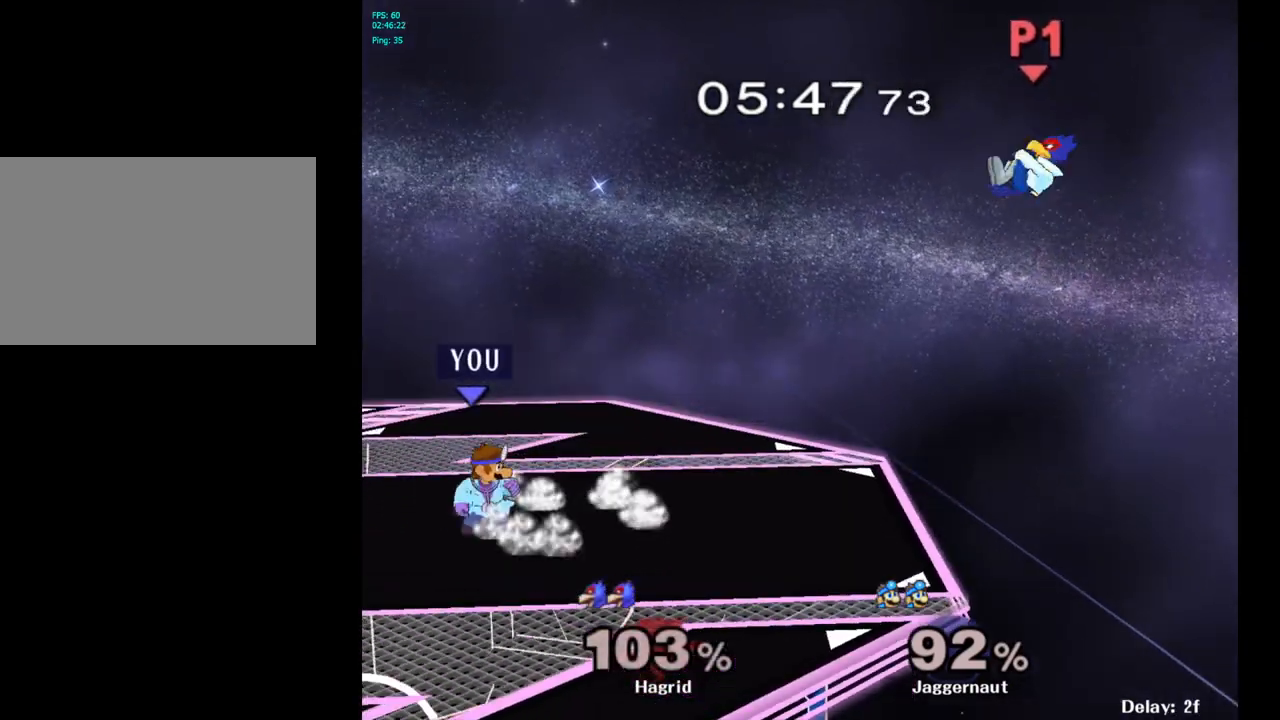
{"buttons": [], "left_stick": "center", "right_stick": "center", "events": [[83, "B", "down"], [200, "B", "up"]]}
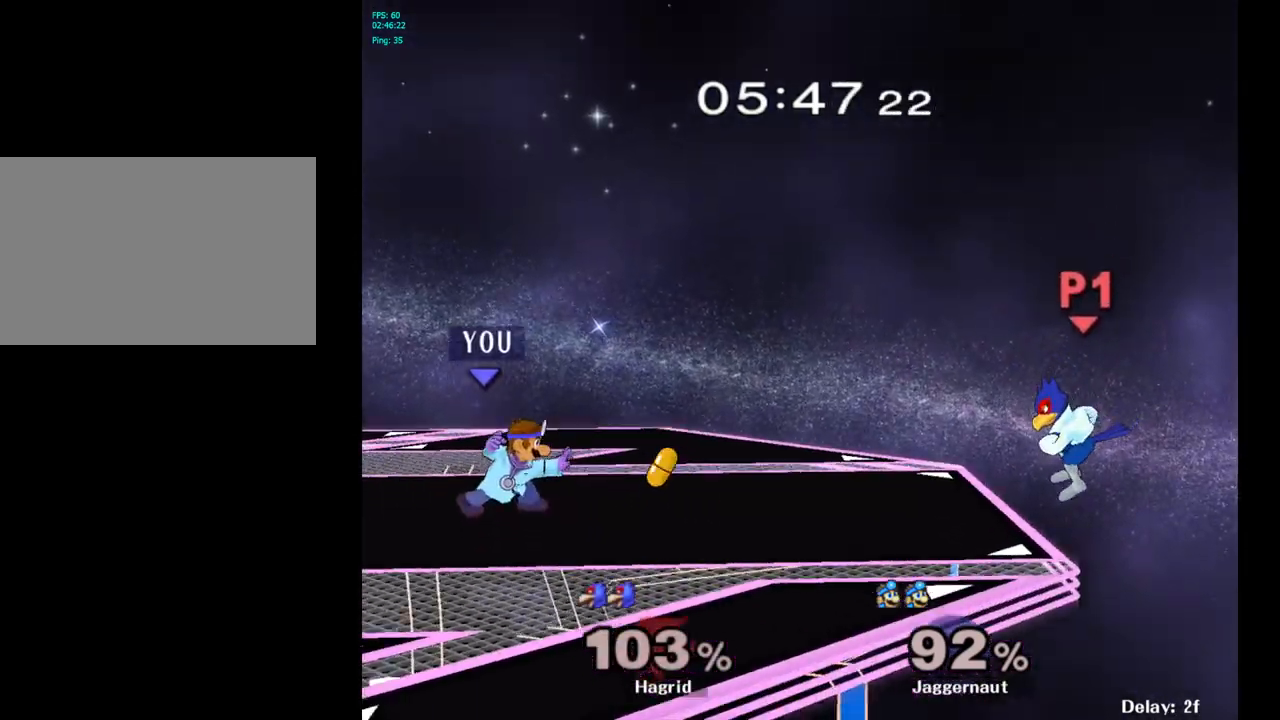
{"buttons": [], "left_stick": "center", "right_stick": "center", "events": []}
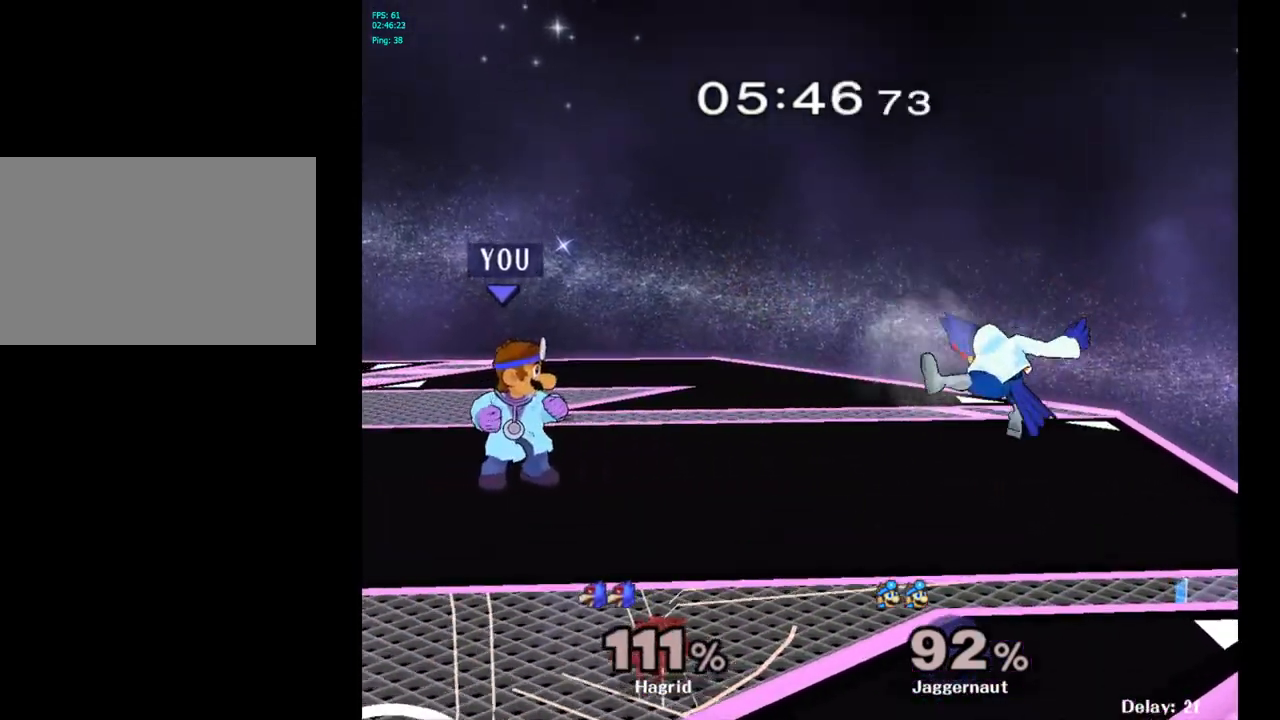
{"buttons": ["A"], "left_stick": "down", "right_stick": "center", "events": [[200, "left_stick", "right"], [417, "left_stick", "down"], [500, "A", "down"]]}
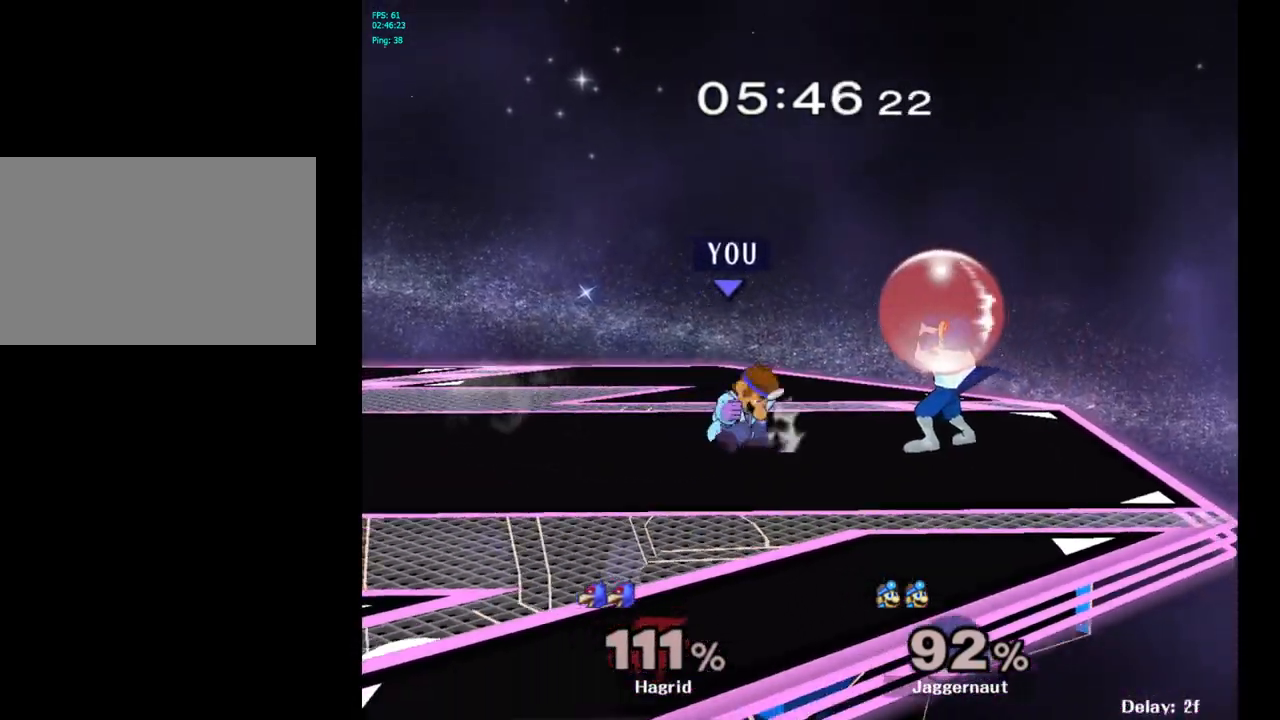
{"buttons": [], "left_stick": "center", "right_stick": "center", "events": [[150, "left_stick", "center"], [217, "A", "up"]]}
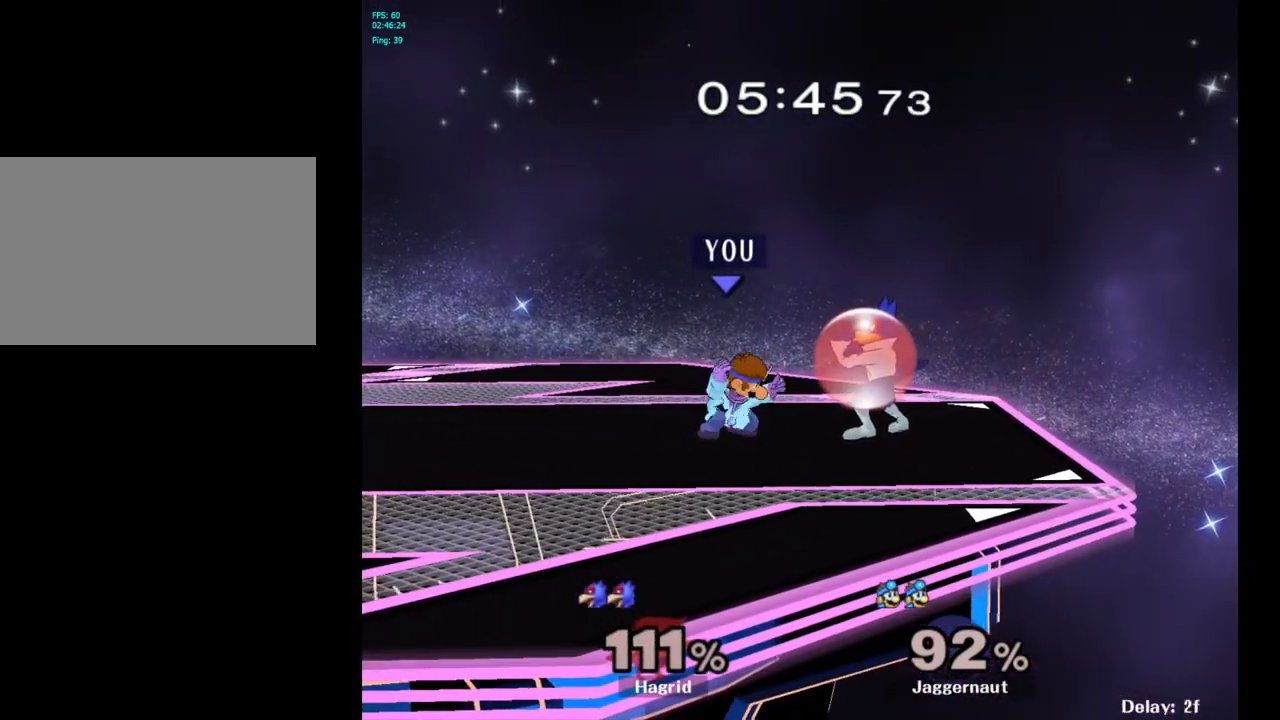
{"buttons": [], "left_stick": "center", "right_stick": "center", "events": [[100, "left_stick", "right"], [133, "A", "down"], [150, "left_stick", "center"], [233, "A", "up"]]}
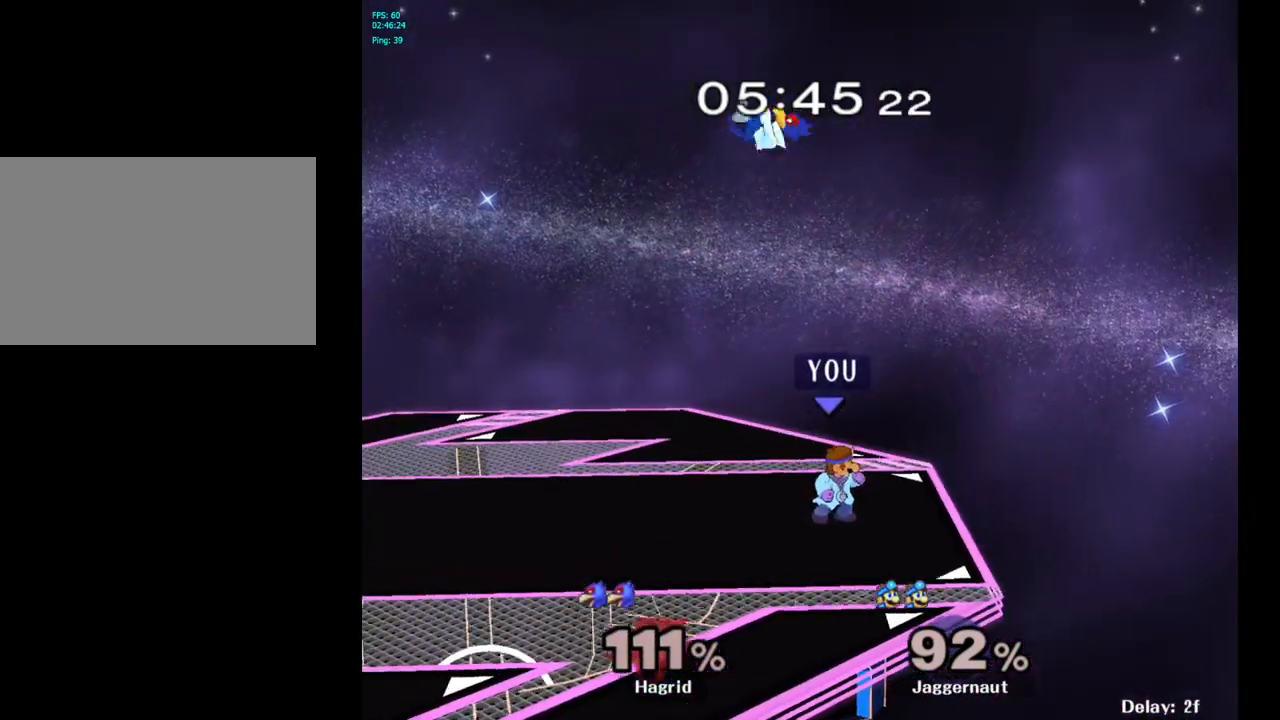
{"buttons": ["A"], "left_stick": "left", "right_stick": "center", "events": [[200, "left_stick", "right"], [333, "Y", "down"], [333, "left_stick", "left"], [367, "Y", "up"], [467, "A", "down"]]}
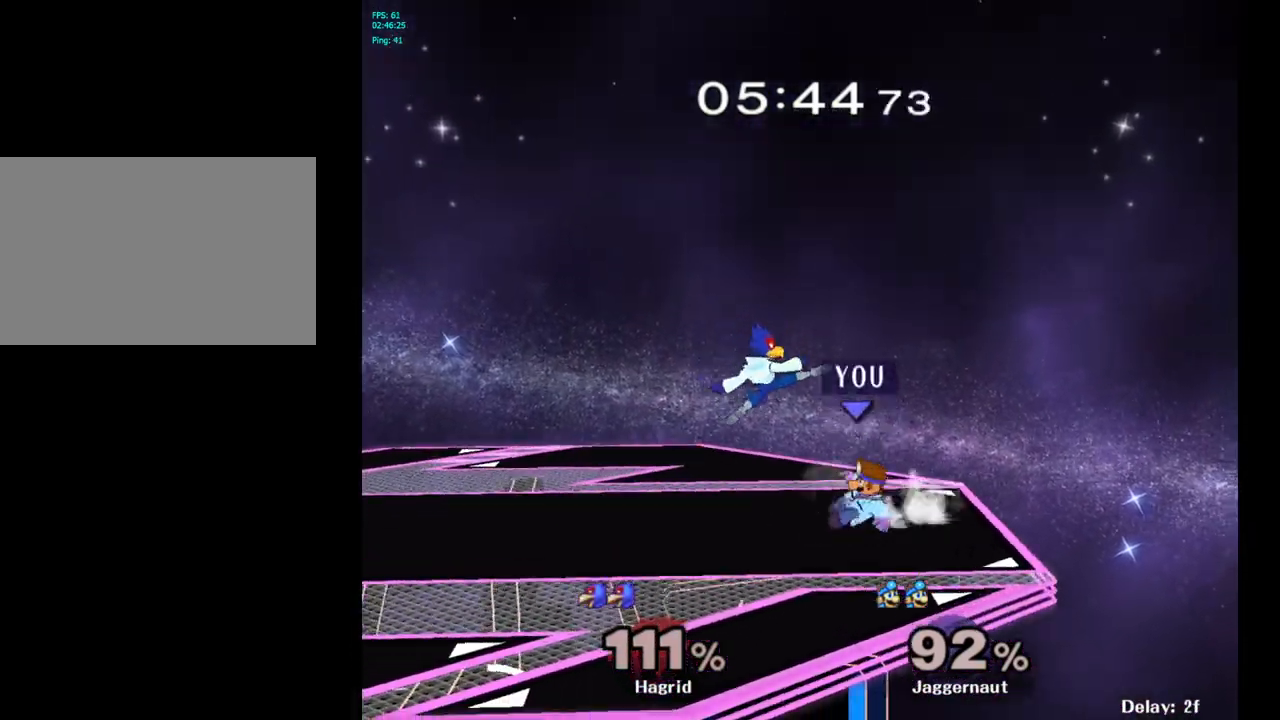
{"buttons": [], "left_stick": "left", "right_stick": "center", "events": [[50, "A", "up"], [133, "left_stick", "center"], [500, "left_stick", "left"]]}
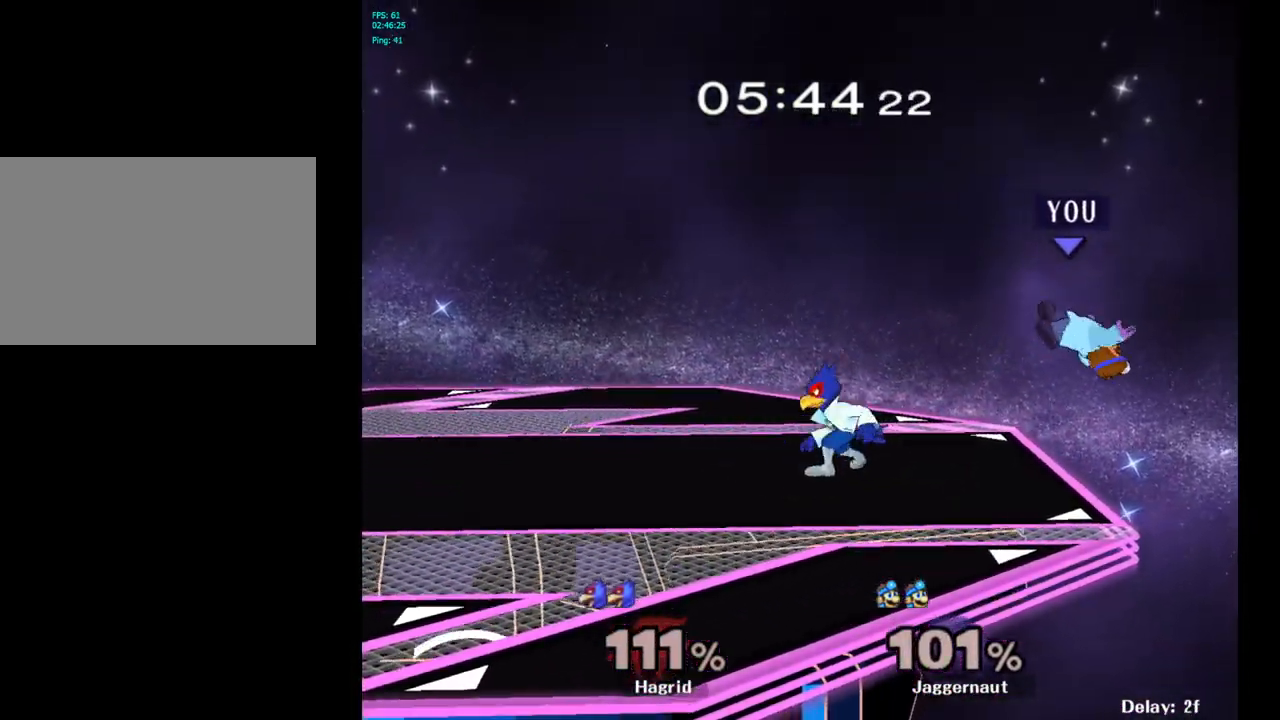
{"buttons": [], "left_stick": "left", "right_stick": "center", "events": []}
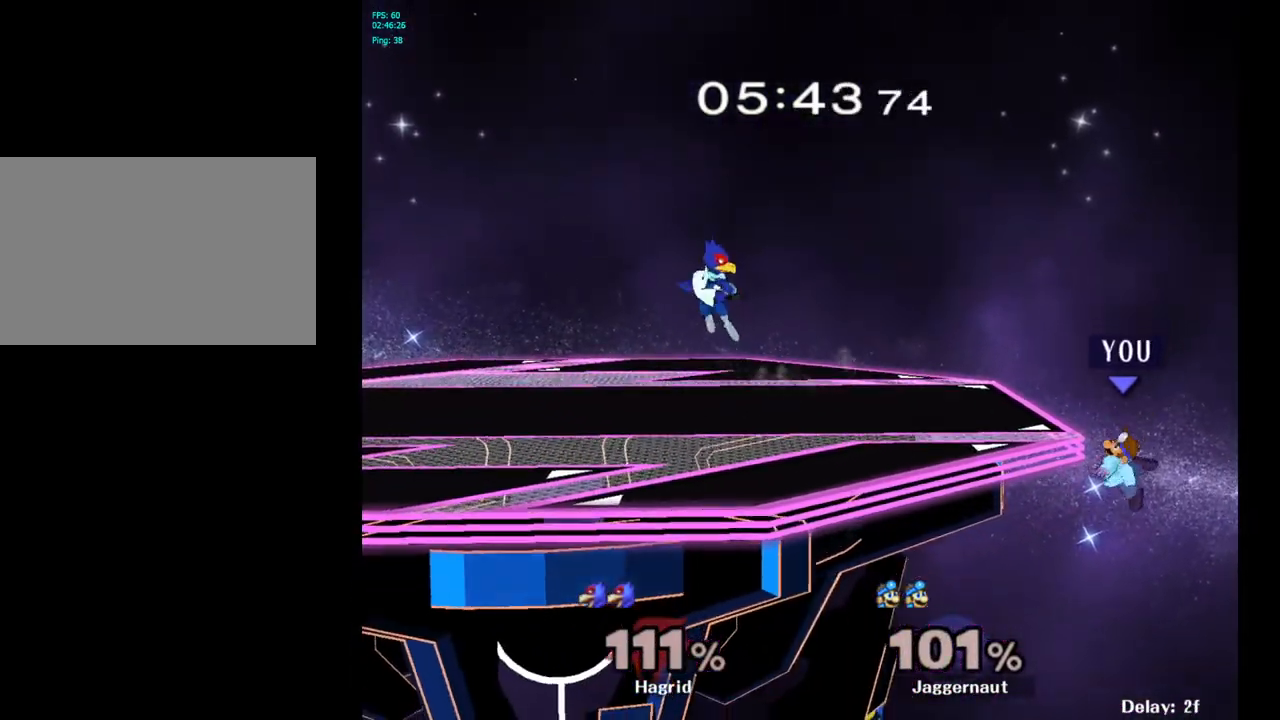
{"buttons": [], "left_stick": "center", "right_stick": "center", "events": [[83, "left_stick", "center"], [233, "Y", "down"], [400, "Y", "up"]]}
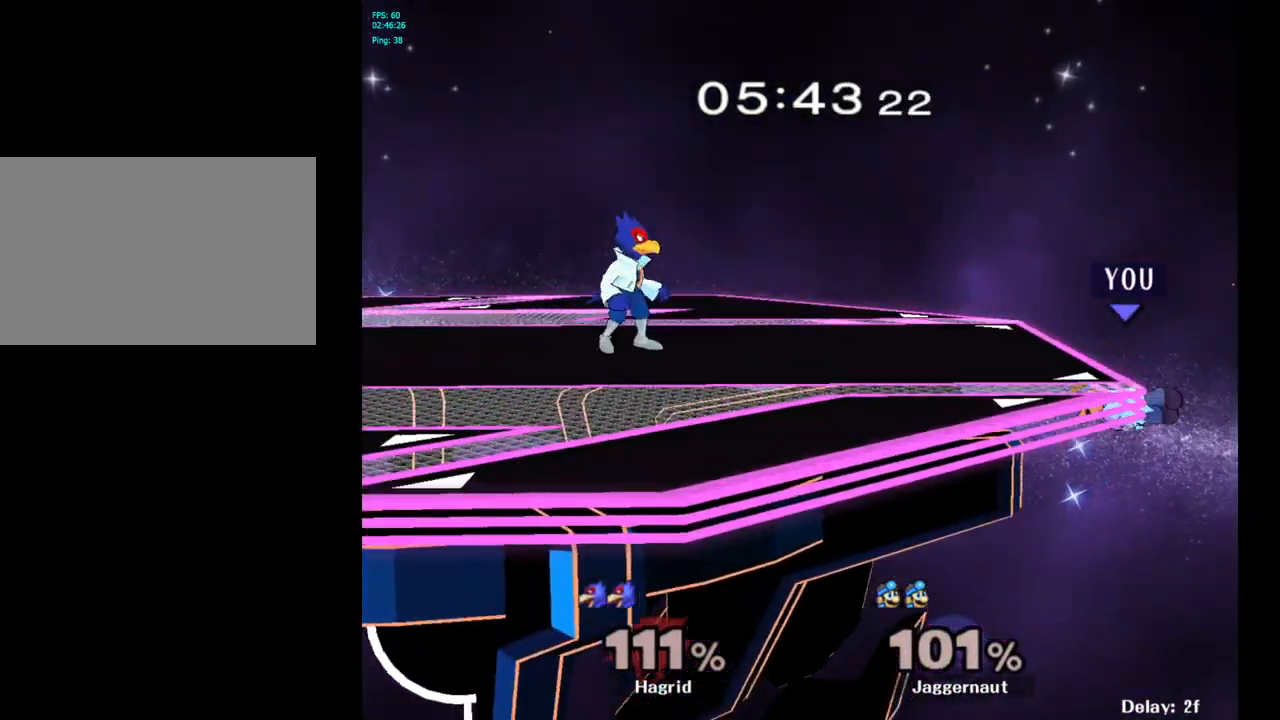
{"buttons": ["Y"], "left_stick": "down-left", "right_stick": "center", "events": [[33, "left_stick", "left"], [200, "left_stick", "center"], [283, "left_stick", "right"], [350, "left_stick", "left"], [383, "Y", "down"], [467, "left_stick", "down-left"]]}
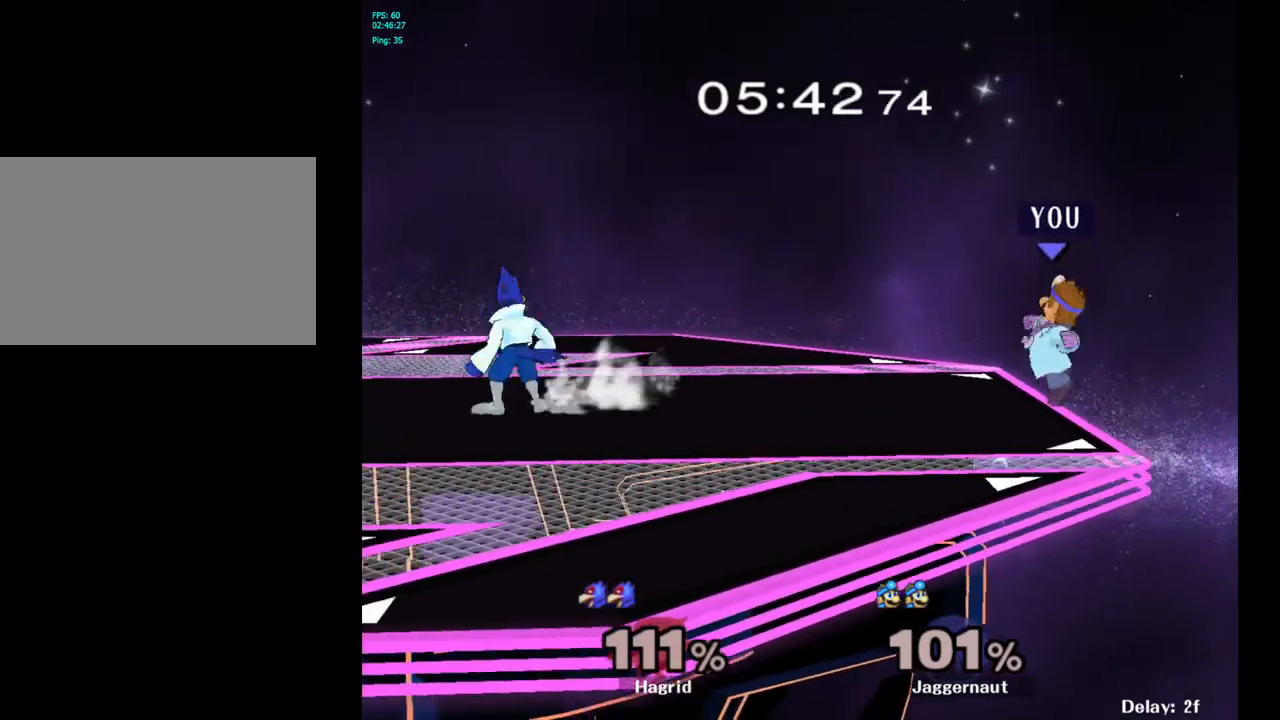
{"buttons": ["R1"], "left_stick": "center", "right_stick": "center", "events": [[17, "R1", "down"], [133, "Y", "up"], [167, "left_stick", "center"], [217, "Y", "down"], [250, "left_stick", "left"], [433, "left_stick", "center"], [450, "Y", "up"]]}
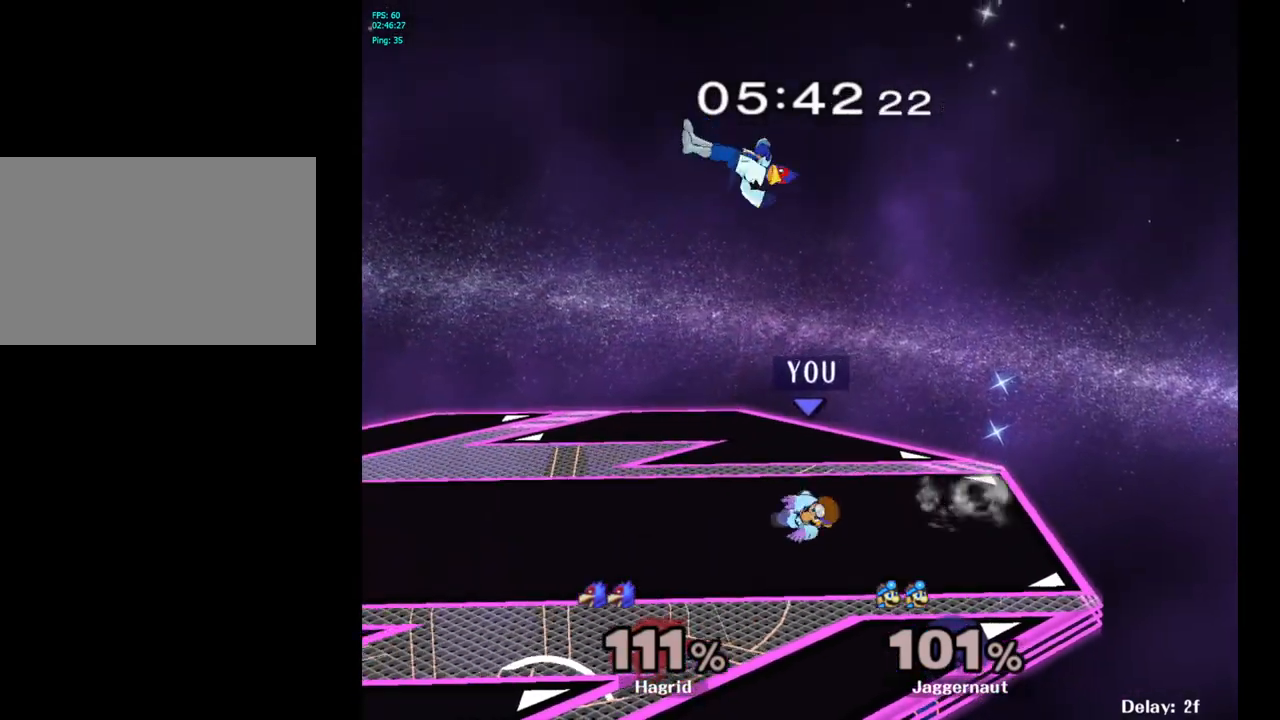
{"buttons": ["R1"], "left_stick": "center", "right_stick": "center", "events": [[150, "R1", "up"], [250, "R1", "down"]]}
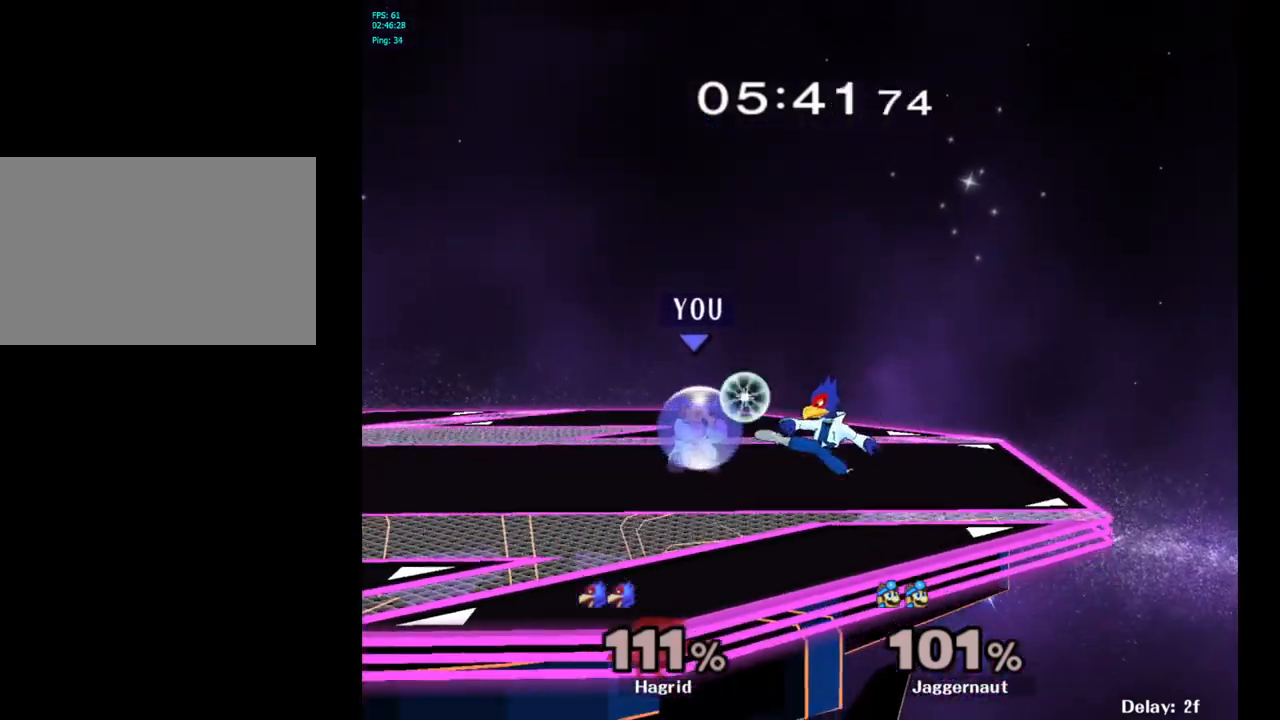
{"buttons": [], "left_stick": "center", "right_stick": "center", "events": [[167, "Y", "down"], [400, "Y", "up"], [417, "R1", "up"]]}
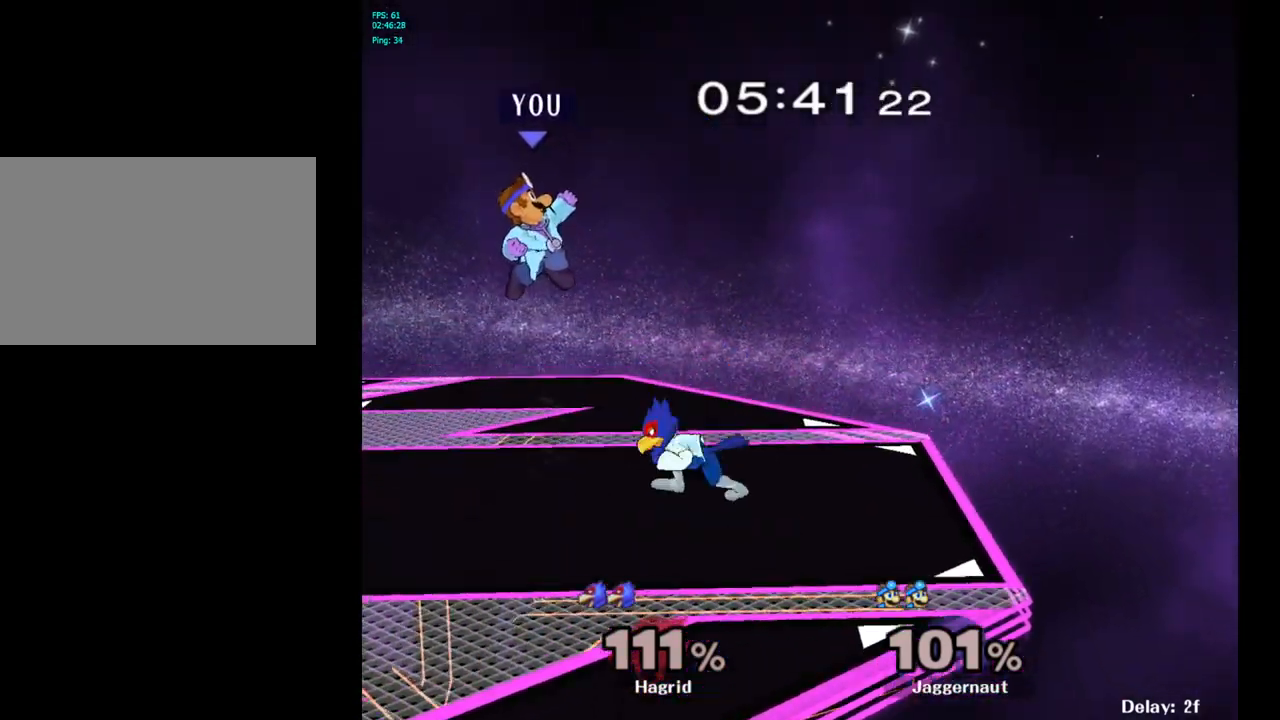
{"buttons": ["R1"], "left_stick": "down-left", "right_stick": "center", "events": [[67, "A", "down"], [83, "left_stick", "up-right"], [150, "left_stick", "center"], [233, "A", "up"], [283, "left_stick", "down"], [400, "left_stick", "down-left"], [483, "R1", "down"]]}
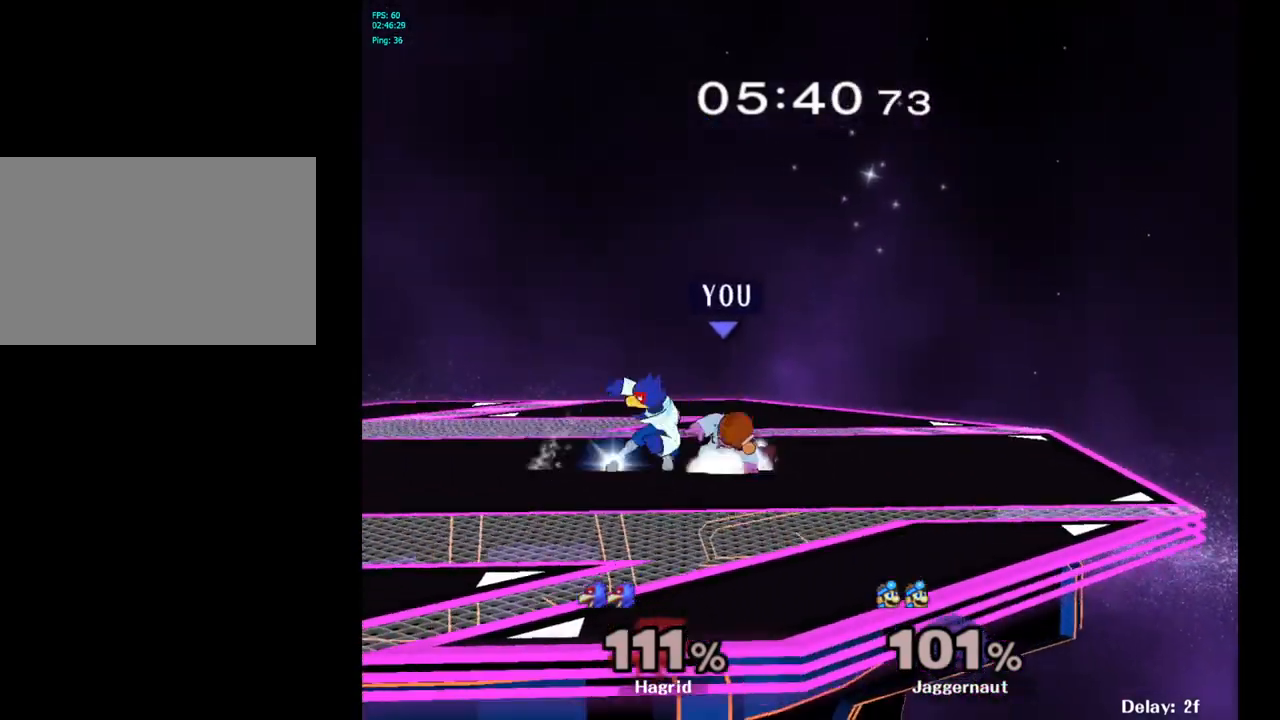
{"buttons": [], "left_stick": "center", "right_stick": "center", "events": [[67, "left_stick", "center"], [500, "R1", "up"]]}
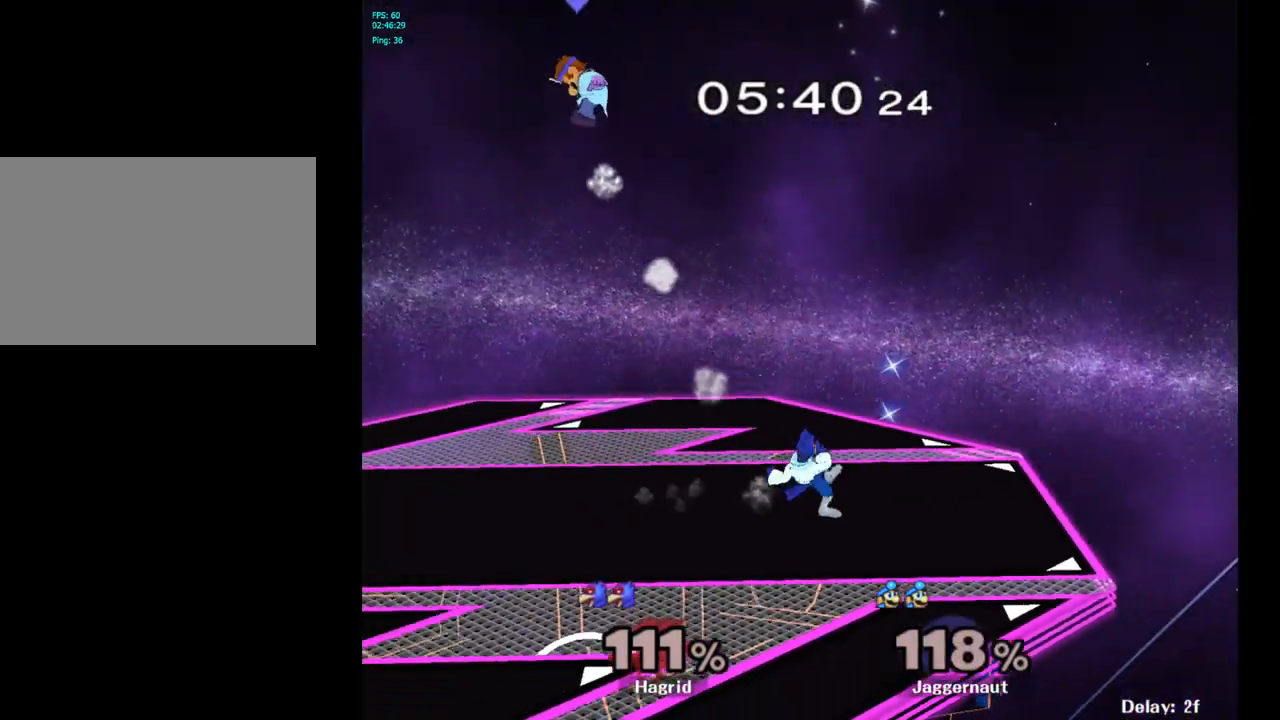
{"buttons": [], "left_stick": "left", "right_stick": "center", "events": [[50, "left_stick", "left"]]}
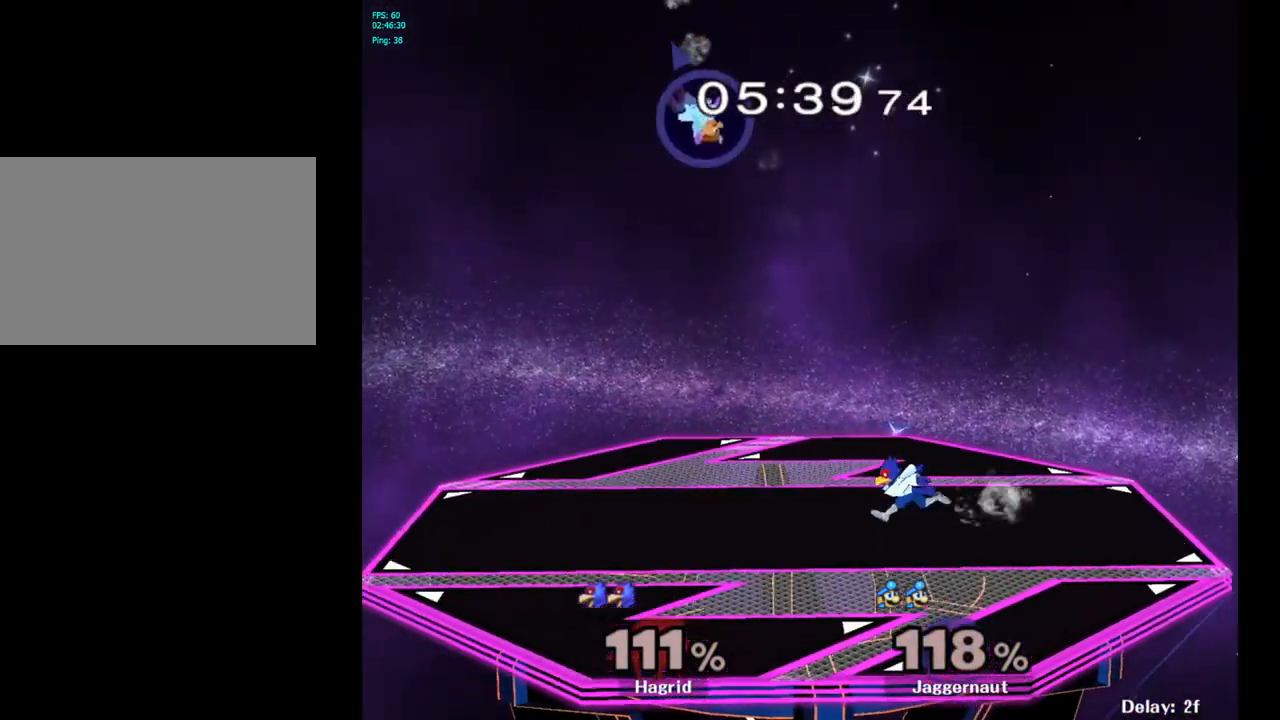
{"buttons": [], "left_stick": "center", "right_stick": "center", "events": [[383, "left_stick", "center"]]}
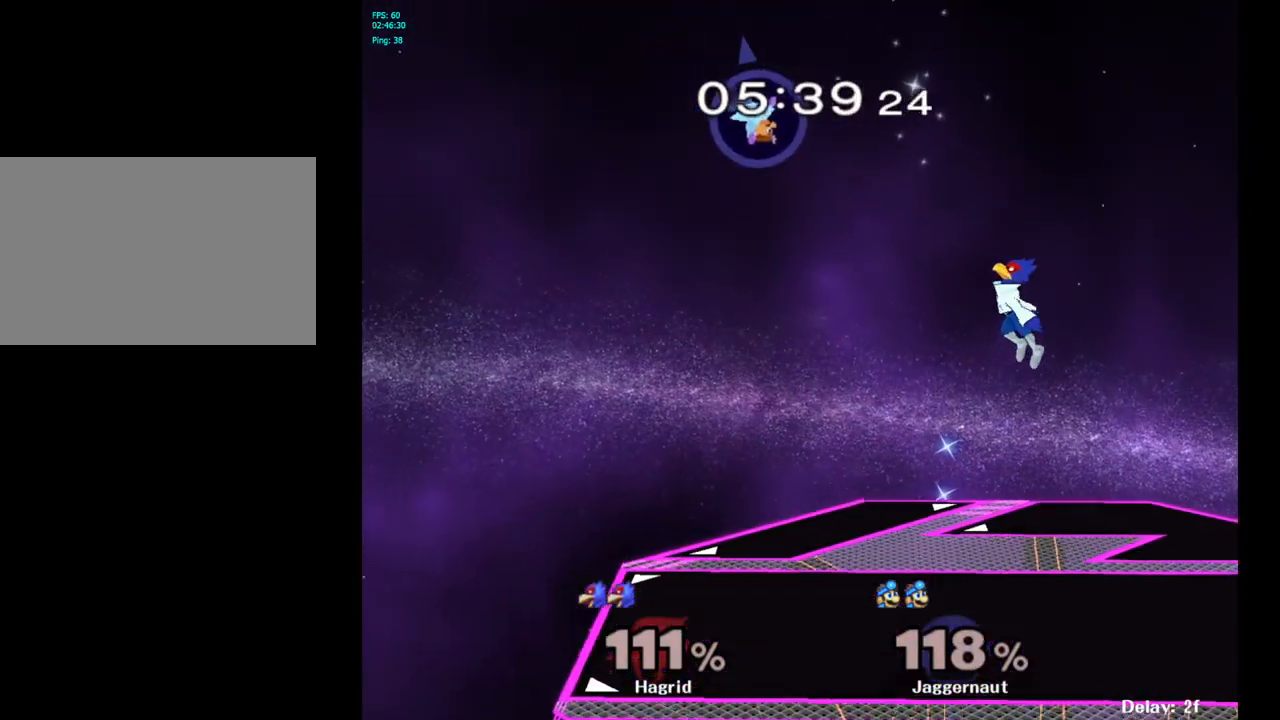
{"buttons": [], "left_stick": "center", "right_stick": "center", "events": [[117, "left_stick", "right"], [267, "left_stick", "center"]]}